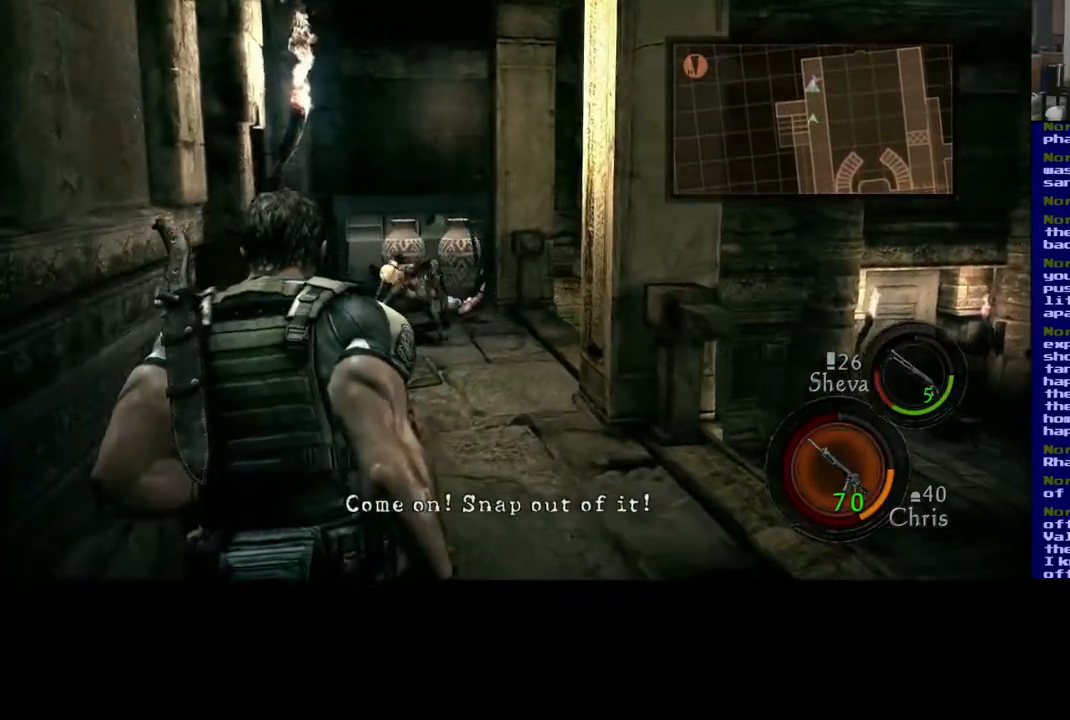
Gameplay with a controller (Xbox layout); each line is a JSON object with the inputs held at the frame after it. "events" lists button and stick changes between this image and that frame as [ms after this image, input, new state], when the widget could be followed in between.
{"buttons": ["X", "L3"], "left_stick": "up", "right_stick": "center", "events": [[67, "X", "down"], [67, "left_stick", "up-right"], [233, "X", "up"], [267, "left_stick", "up"], [283, "X", "down"], [400, "L3", "down"]]}
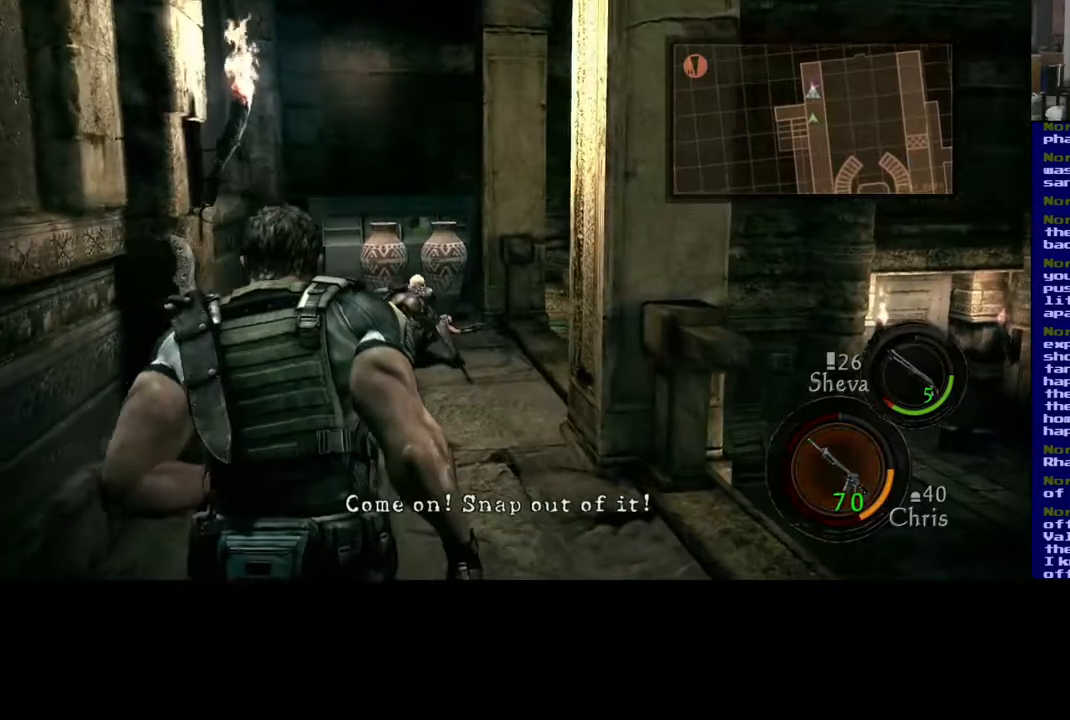
{"buttons": ["X", "L3"], "left_stick": "up", "right_stick": "center", "events": [[200, "X", "up"], [283, "X", "down"]]}
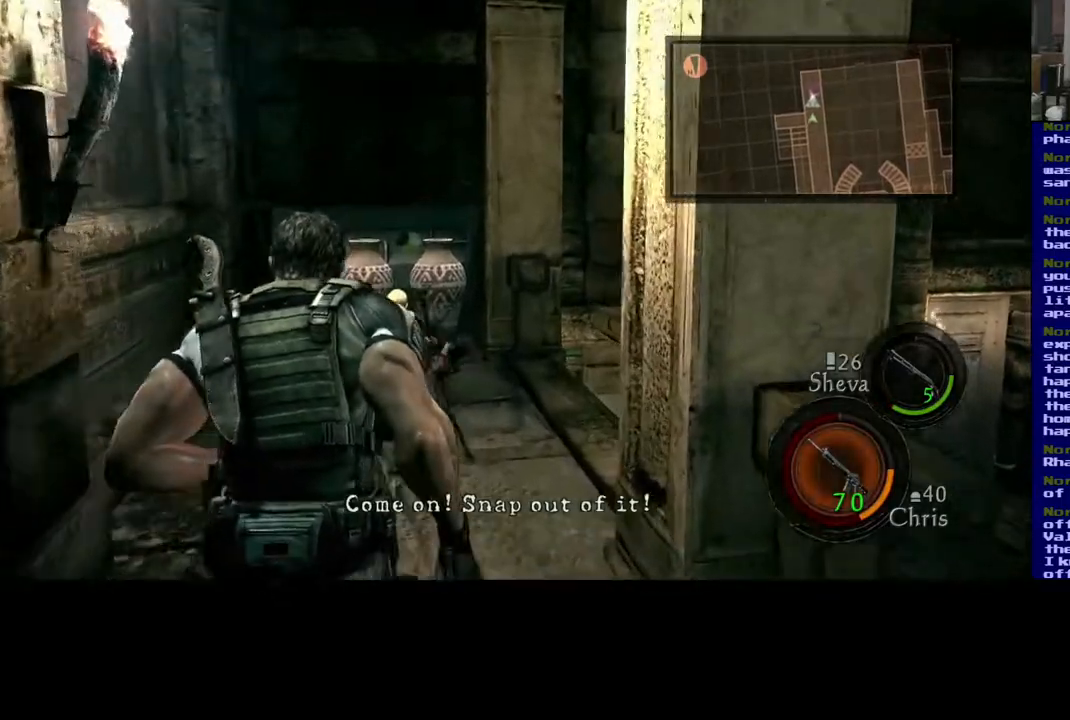
{"buttons": ["X"], "left_stick": "up", "right_stick": "center", "events": [[83, "L3", "up"]]}
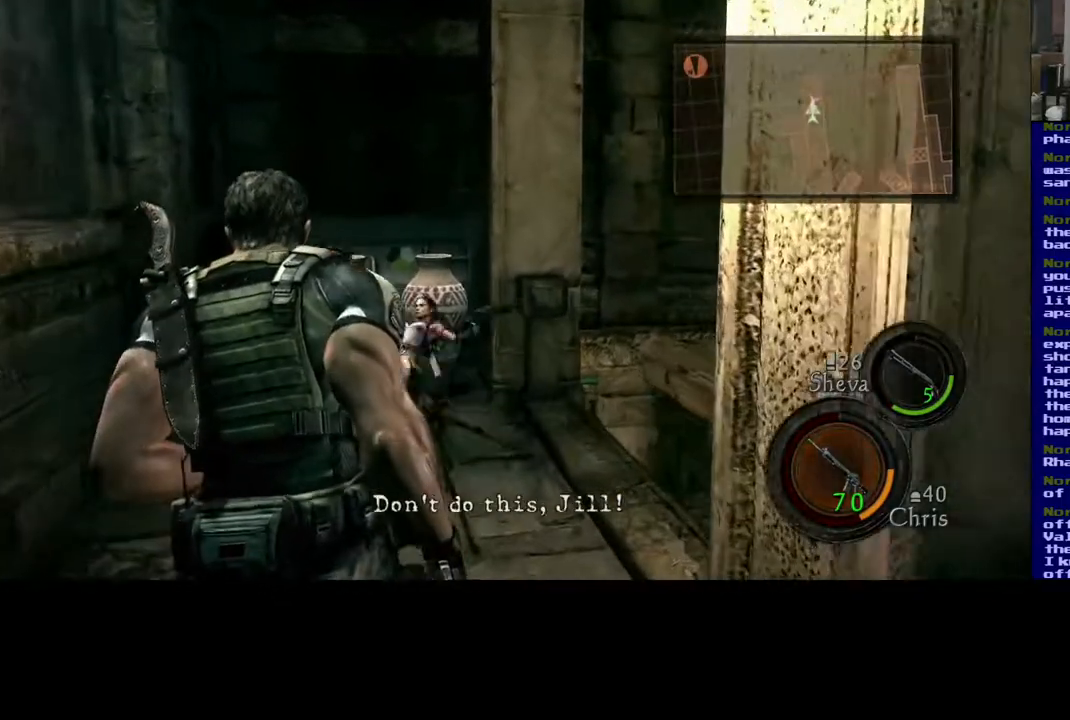
{"buttons": [], "left_stick": "down", "right_stick": "center", "events": [[150, "left_stick", "down-left"], [400, "left_stick", "down"], [500, "X", "up"]]}
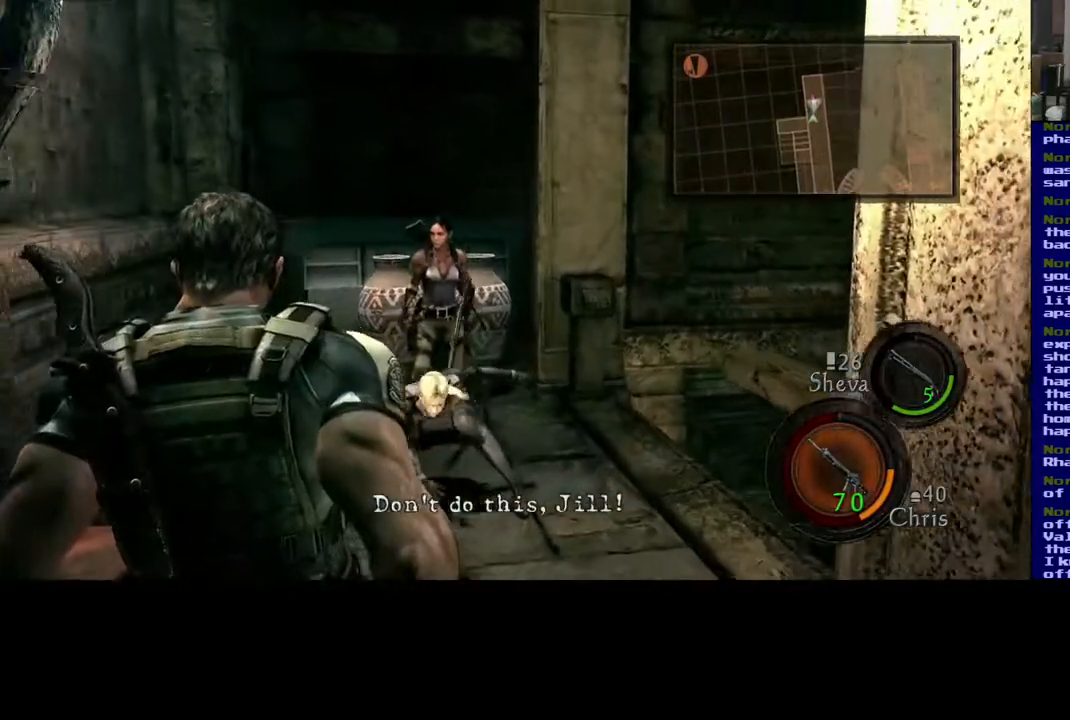
{"buttons": ["X"], "left_stick": "left", "right_stick": "center", "events": [[67, "X", "down"], [167, "left_stick", "right"], [233, "X", "up"], [283, "X", "down"], [317, "left_stick", "up-left"], [417, "left_stick", "left"], [433, "X", "up"], [500, "X", "down"]]}
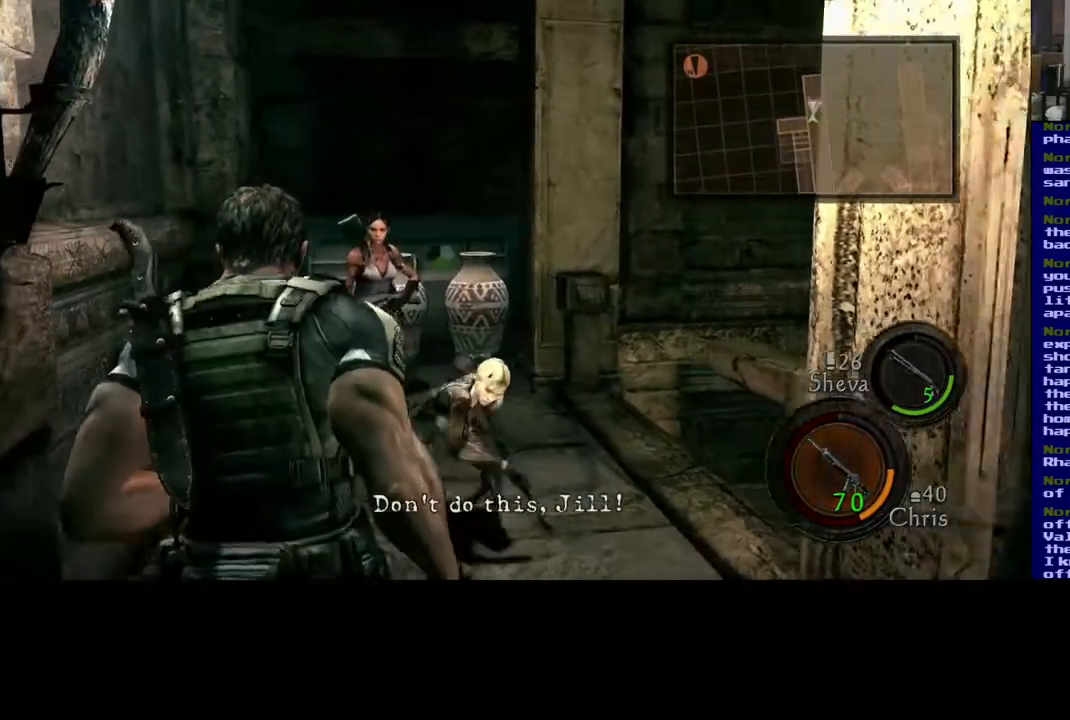
{"buttons": ["X"], "left_stick": "down", "right_stick": "center", "events": [[33, "left_stick", "up-left"], [133, "X", "up"], [217, "X", "down"], [233, "left_stick", "down"], [367, "X", "up"], [417, "X", "down"]]}
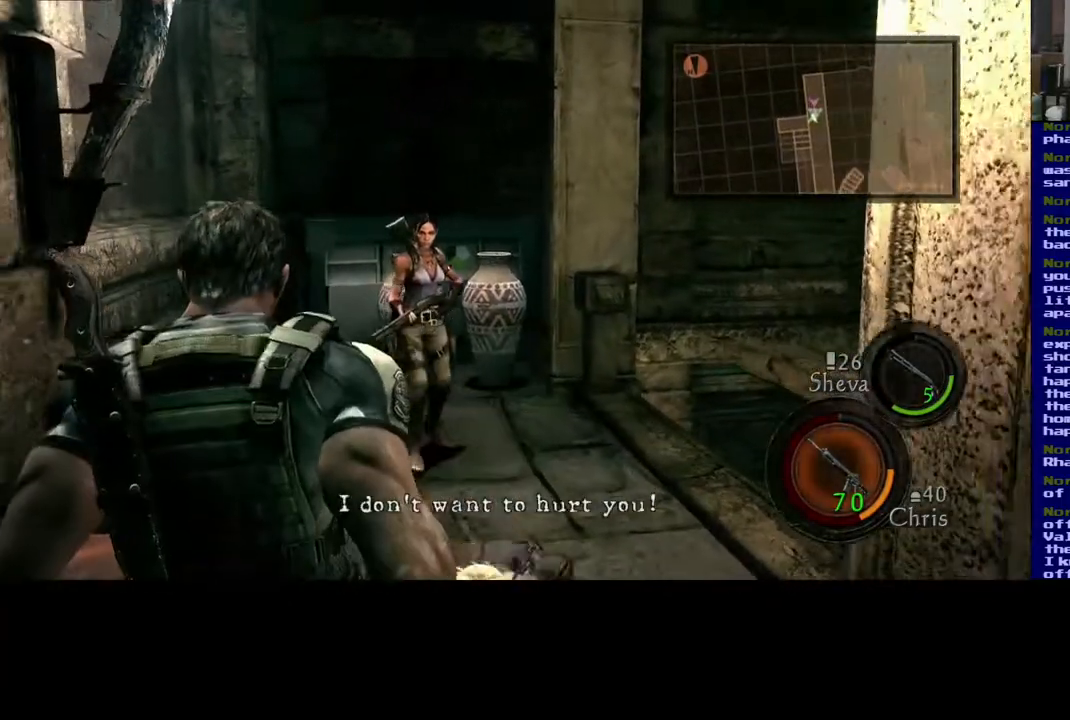
{"buttons": ["X"], "left_stick": "down", "right_stick": "center", "events": [[267, "X", "up"], [333, "X", "down"]]}
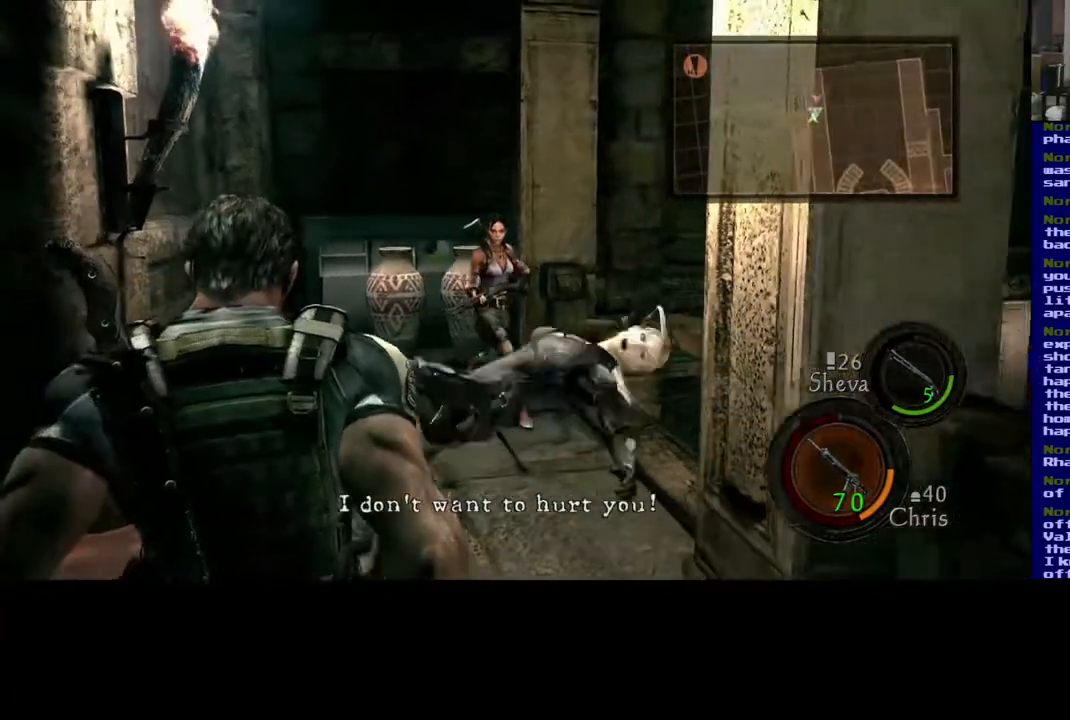
{"buttons": ["X"], "left_stick": "up", "right_stick": "center", "events": [[433, "left_stick", "up"]]}
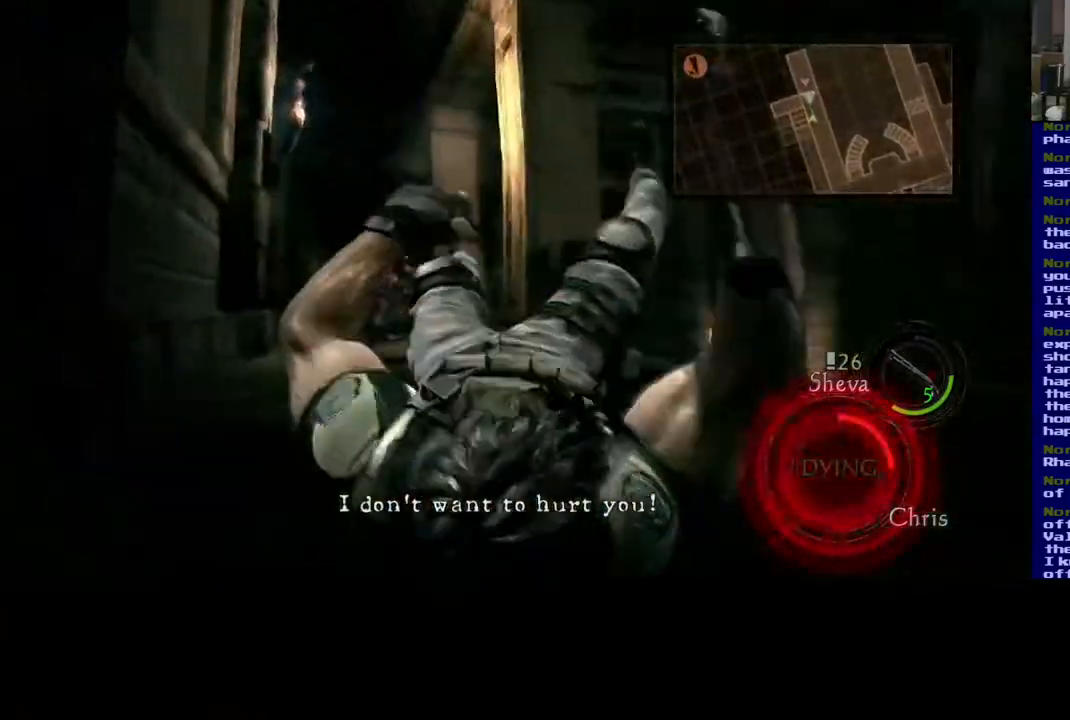
{"buttons": ["X"], "left_stick": "center", "right_stick": "center", "events": [[67, "left_stick", "center"], [183, "X", "up"], [250, "X", "down"], [417, "X", "up"], [500, "X", "down"]]}
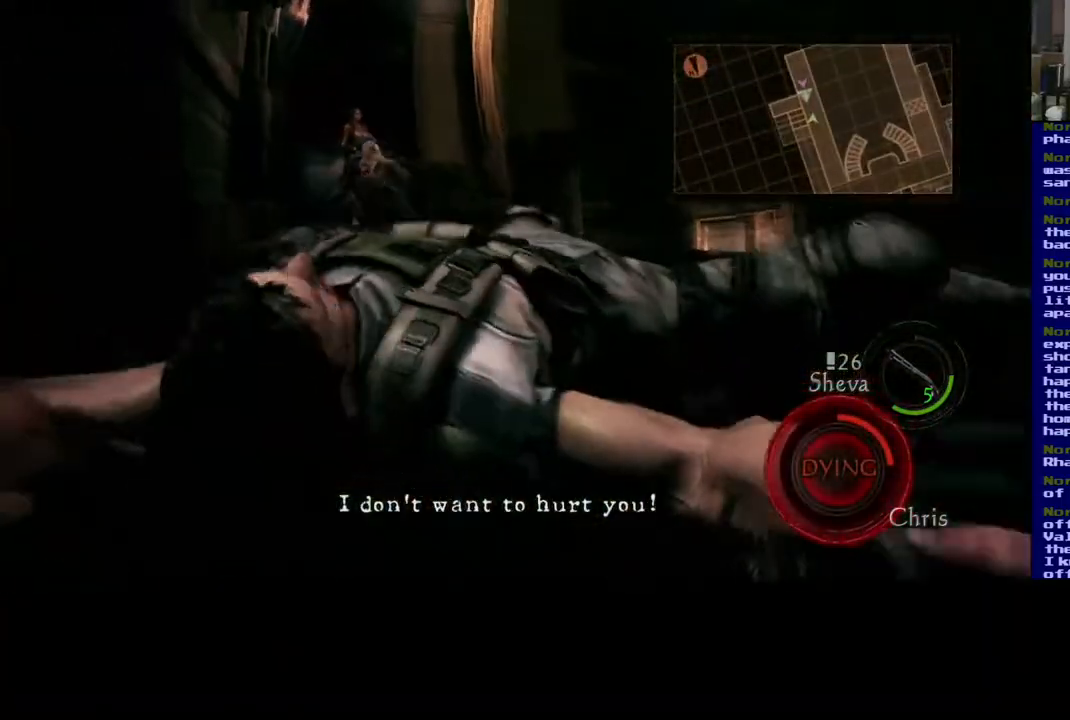
{"buttons": ["X"], "left_stick": "center", "right_stick": "center", "events": [[167, "X", "up"], [233, "X", "down"], [283, "left_stick", "up"], [350, "left_stick", "center"], [400, "X", "up"], [467, "X", "down"]]}
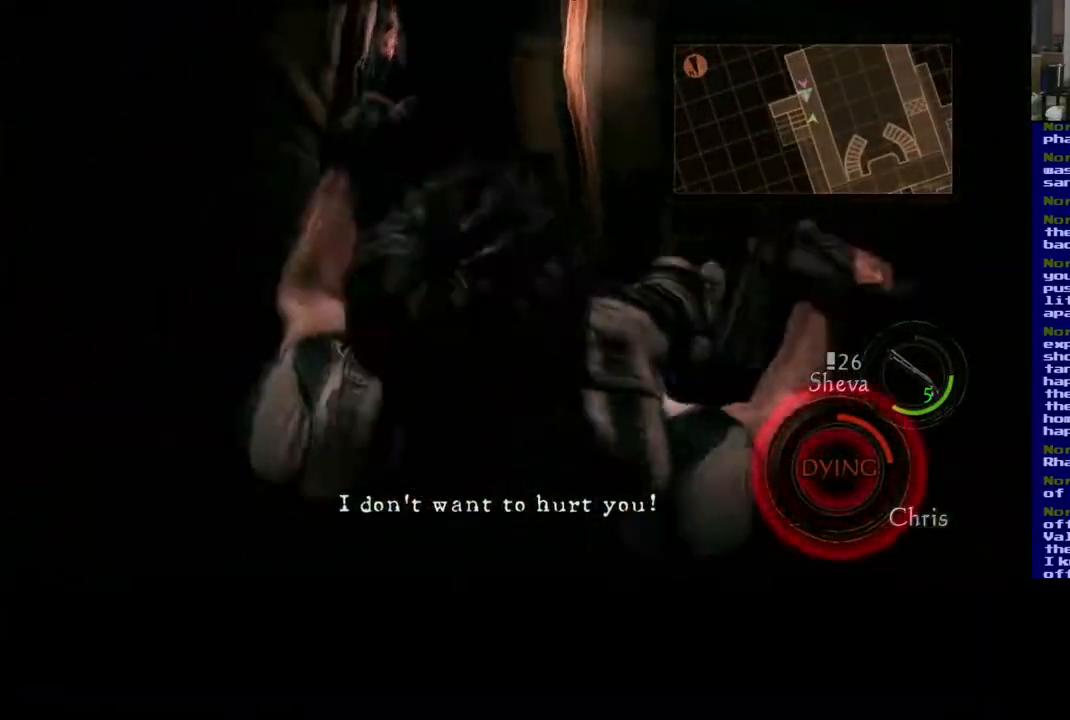
{"buttons": ["X"], "left_stick": "center", "right_stick": "center", "events": [[83, "left_stick", "up"], [133, "X", "up"], [217, "X", "down"], [333, "left_stick", "center"], [400, "X", "up"], [467, "X", "down"]]}
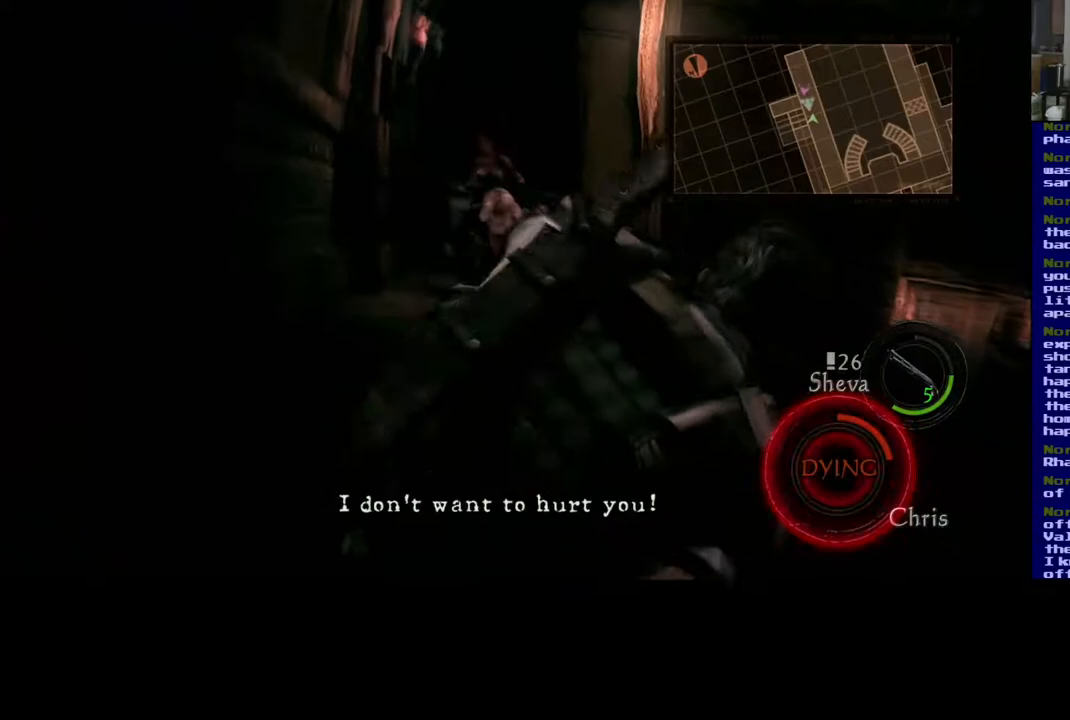
{"buttons": ["X"], "left_stick": "up", "right_stick": "center", "events": [[150, "X", "up"], [200, "X", "down"], [333, "left_stick", "up"], [383, "X", "up"], [483, "X", "down"]]}
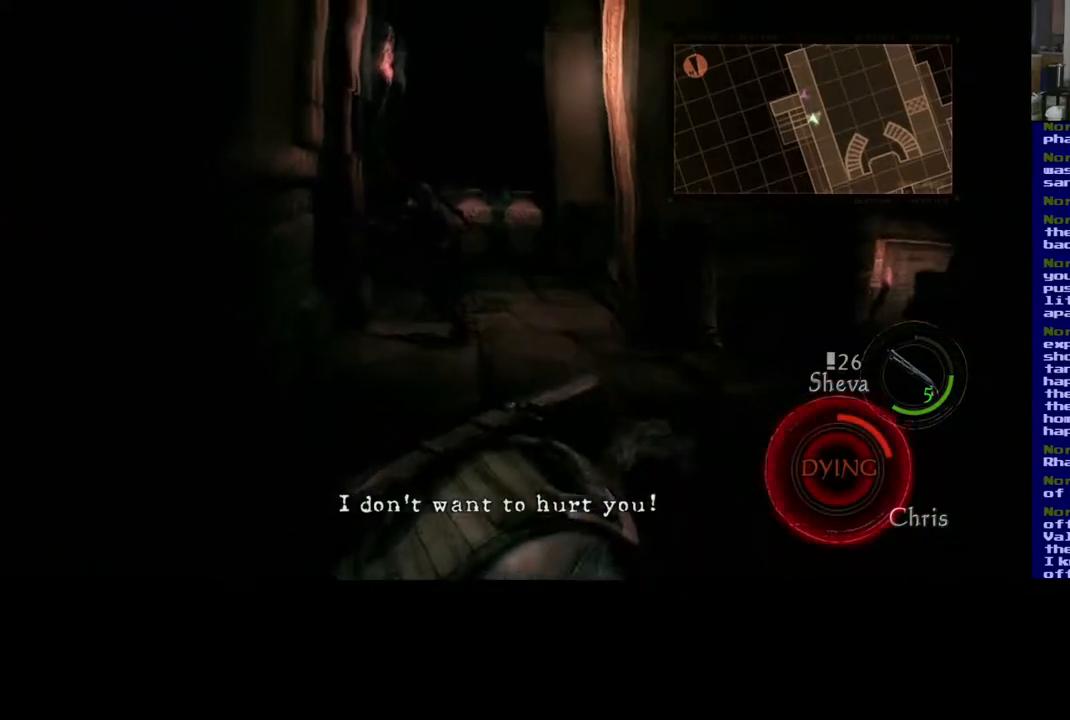
{"buttons": [], "left_stick": "up", "right_stick": "center", "events": [[167, "X", "up"], [267, "X", "down"], [433, "X", "up"]]}
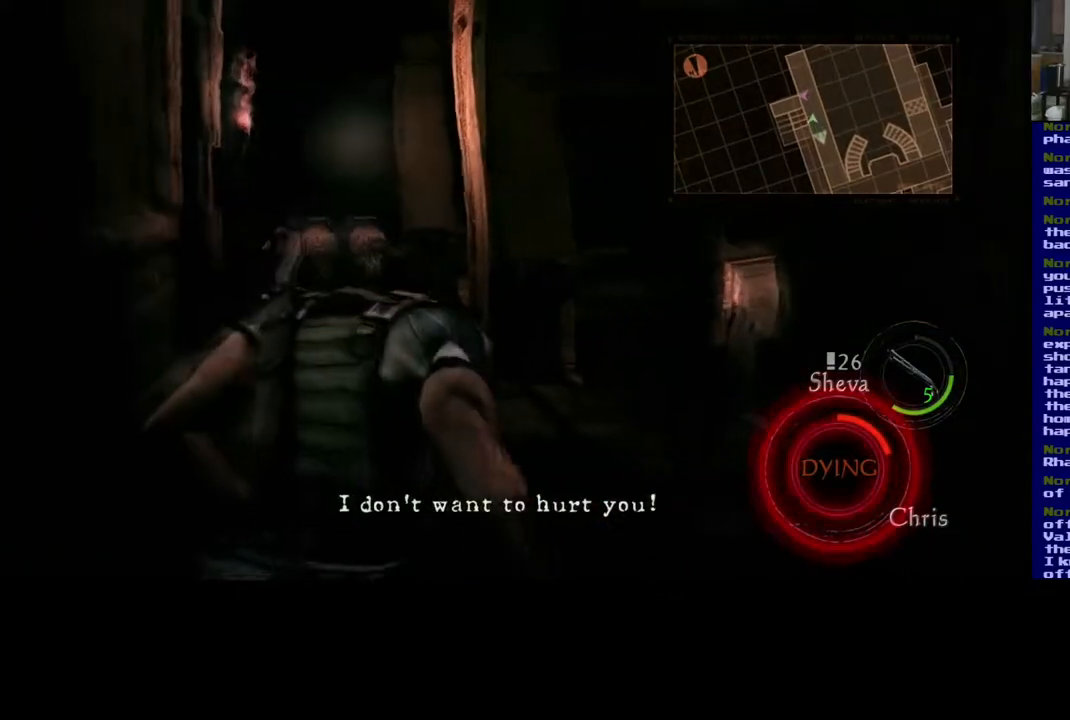
{"buttons": ["X"], "left_stick": "up", "right_stick": "center", "events": [[17, "X", "down"], [200, "X", "up"], [483, "X", "down"]]}
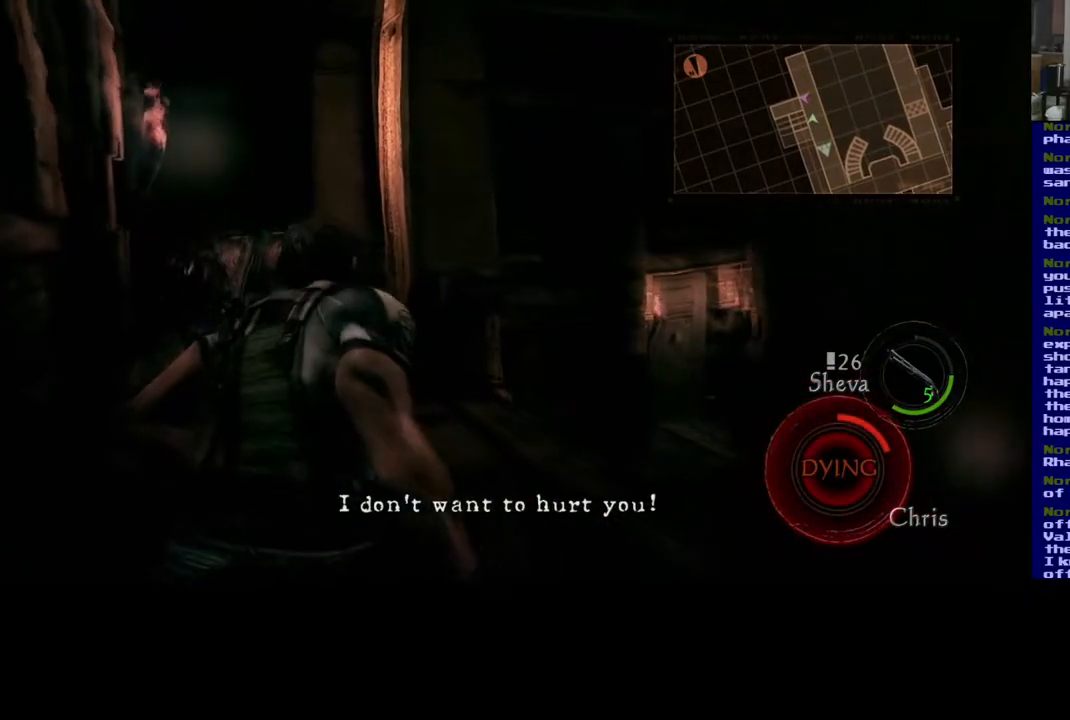
{"buttons": ["L3"], "left_stick": "up", "right_stick": "center", "events": [[117, "X", "up"], [250, "X", "down"], [367, "X", "up"], [500, "L3", "down"]]}
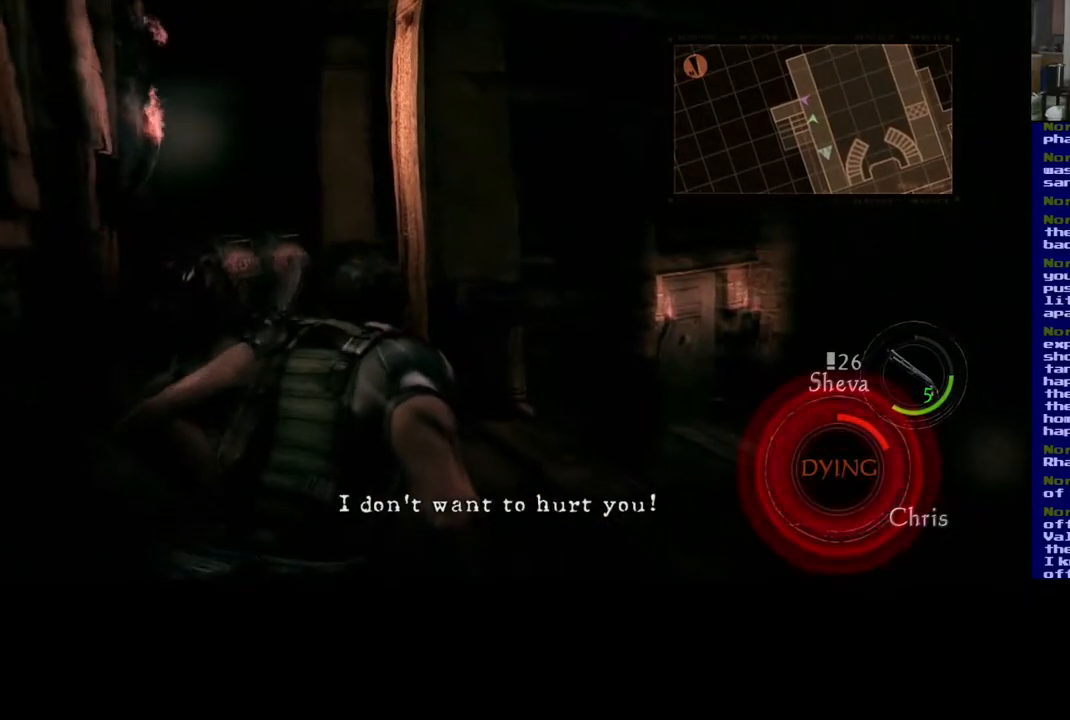
{"buttons": ["L3"], "left_stick": "up", "right_stick": "center", "events": []}
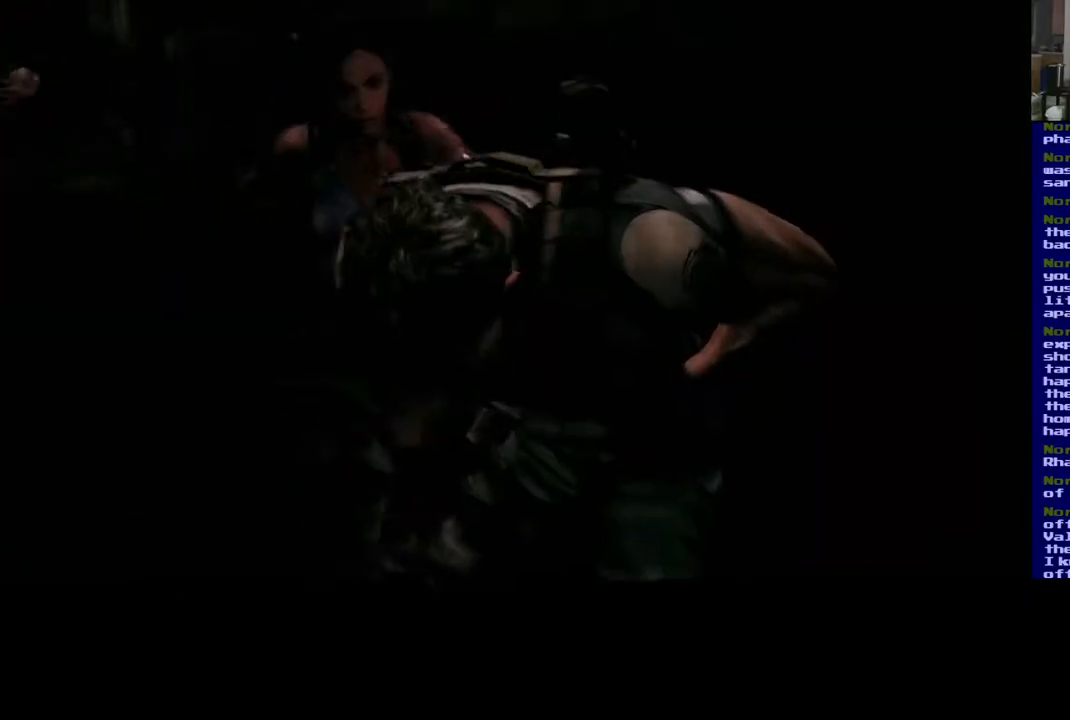
{"buttons": [], "left_stick": "up-left", "right_stick": "center", "events": [[67, "L3", "up"], [67, "left_stick", "up-left"]]}
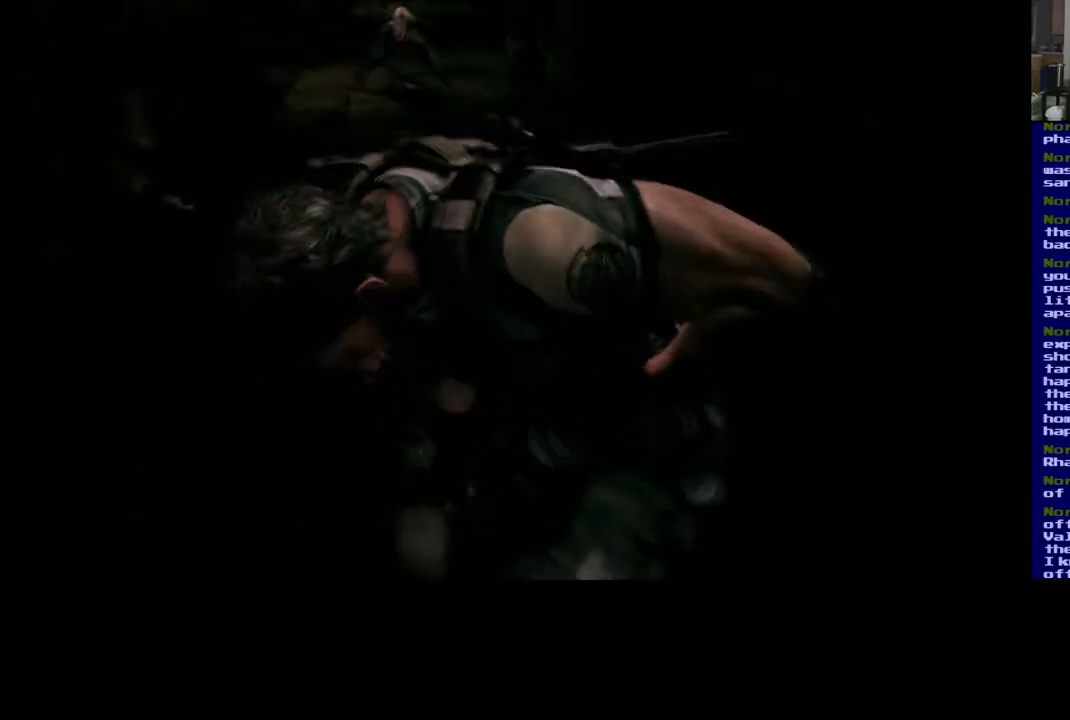
{"buttons": [], "left_stick": "center", "right_stick": "center", "events": [[33, "left_stick", "center"]]}
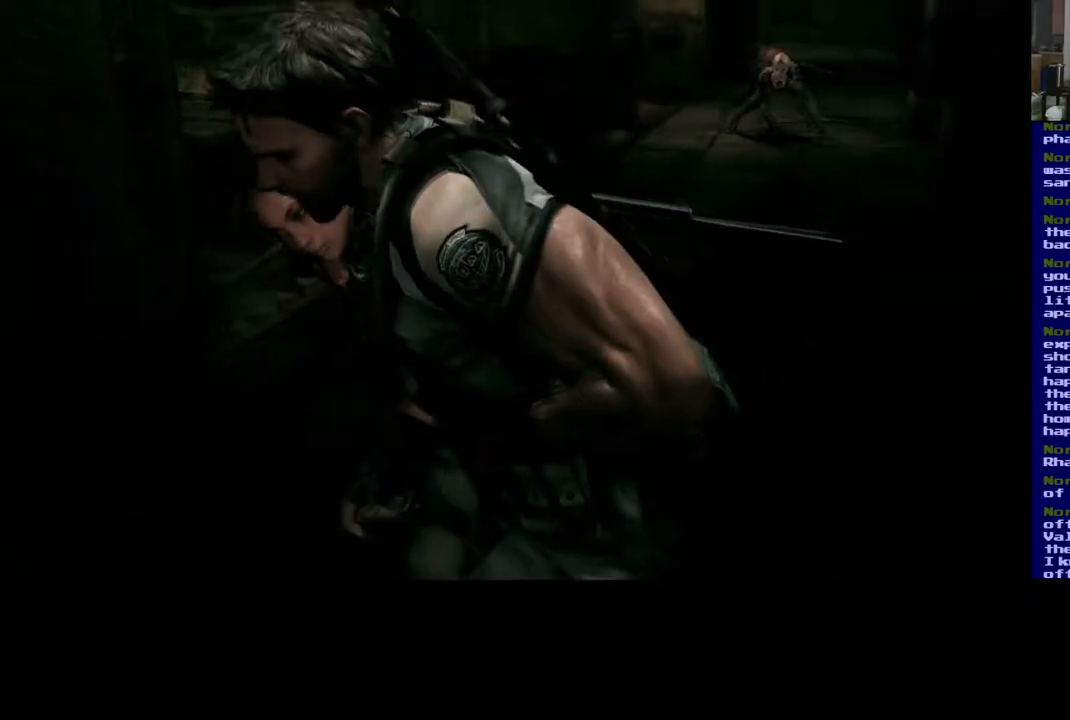
{"buttons": [], "left_stick": "up", "right_stick": "center", "events": [[183, "left_stick", "up"]]}
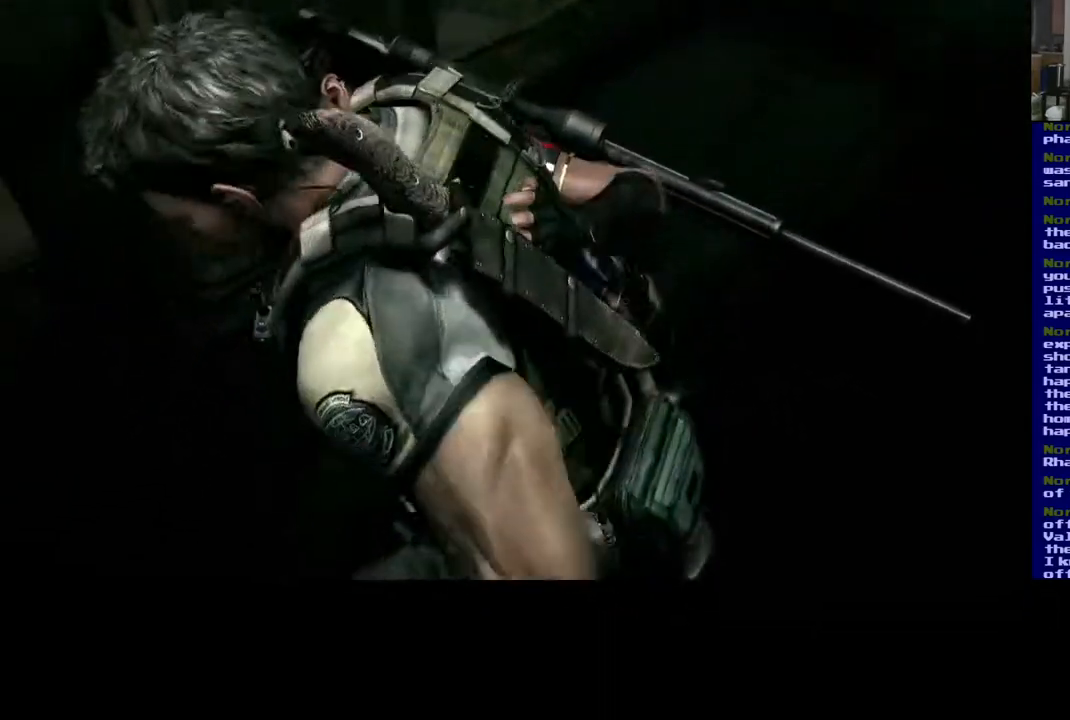
{"buttons": [], "left_stick": "up-right", "right_stick": "center", "events": [[33, "left_stick", "up-right"]]}
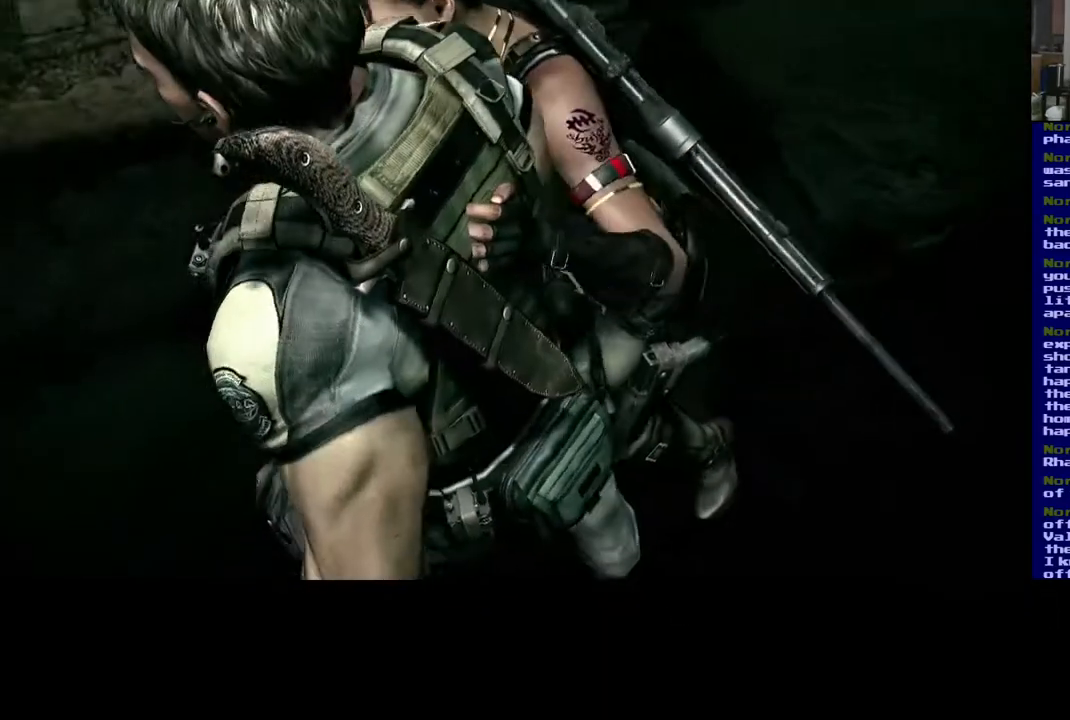
{"buttons": [], "left_stick": "center", "right_stick": "center", "events": [[83, "right_stick", "right"], [250, "left_stick", "center"], [417, "right_stick", "center"]]}
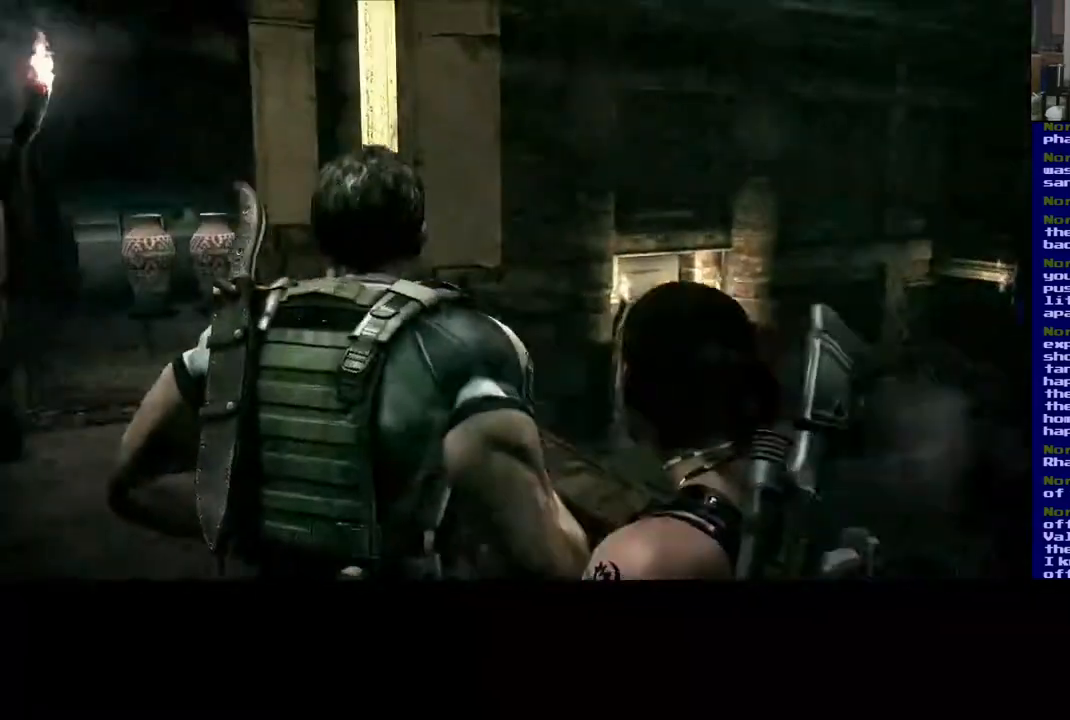
{"buttons": [], "left_stick": "up", "right_stick": "right", "events": [[17, "left_stick", "up-right"], [217, "right_stick", "right"], [450, "left_stick", "up"]]}
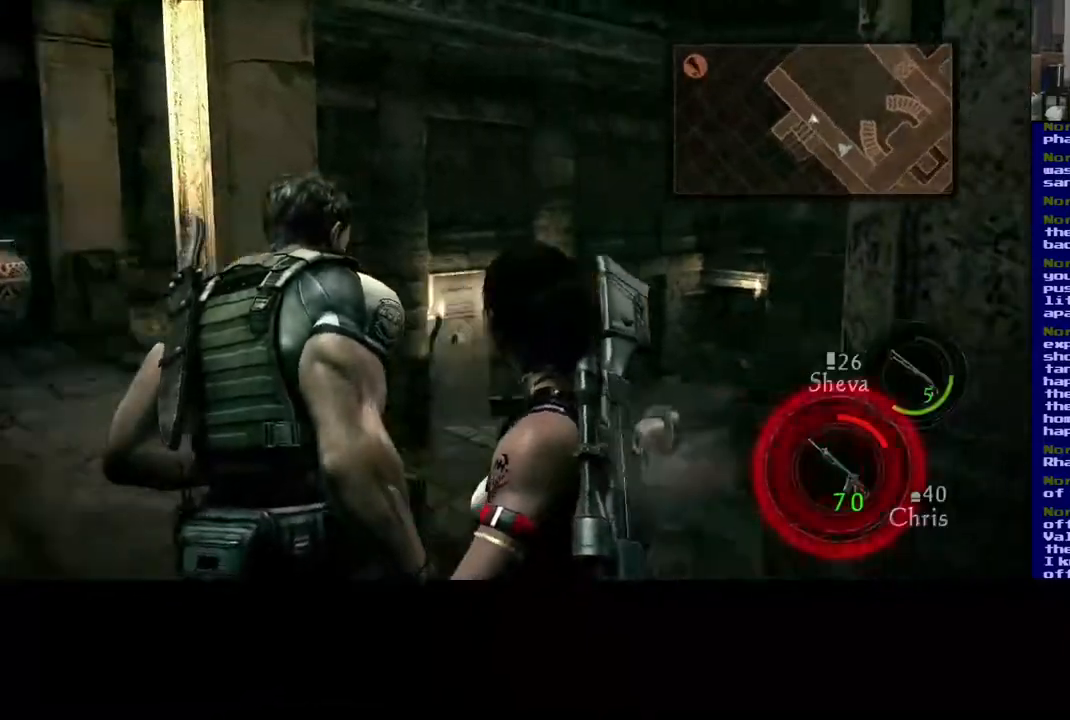
{"buttons": ["L3"], "left_stick": "up", "right_stick": "left", "events": [[33, "left_stick", "up-left"], [67, "right_stick", "left"], [250, "left_stick", "up"], [267, "L3", "down"]]}
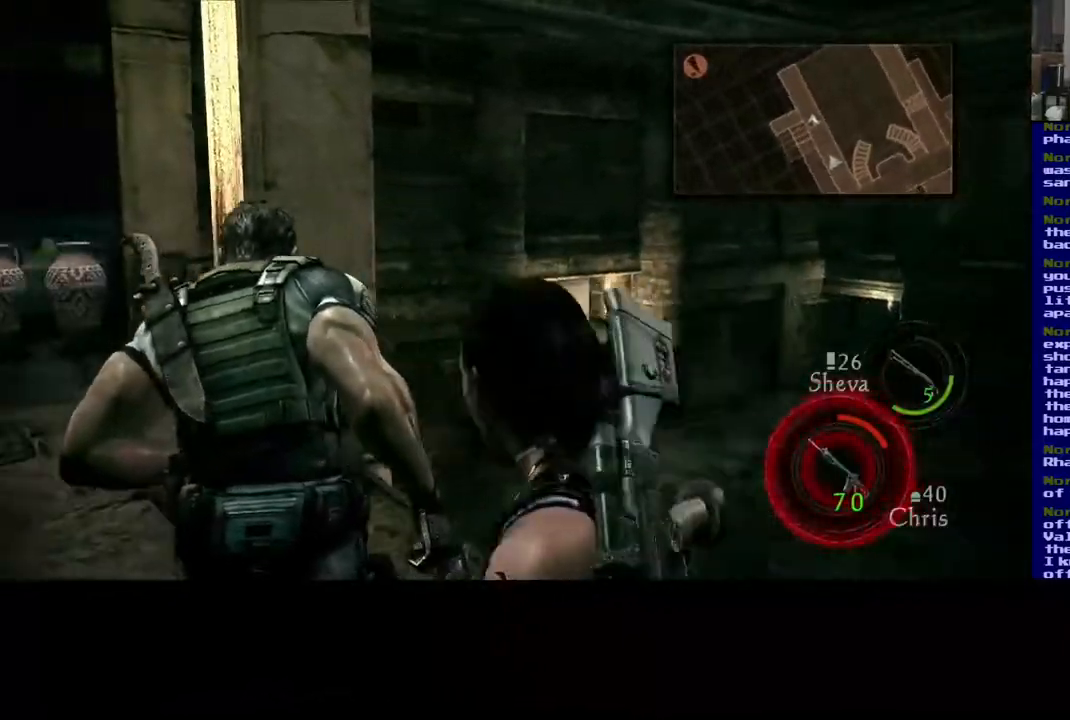
{"buttons": ["L3"], "left_stick": "up", "right_stick": "center", "events": [[83, "right_stick", "center"], [183, "right_stick", "left"], [450, "right_stick", "center"]]}
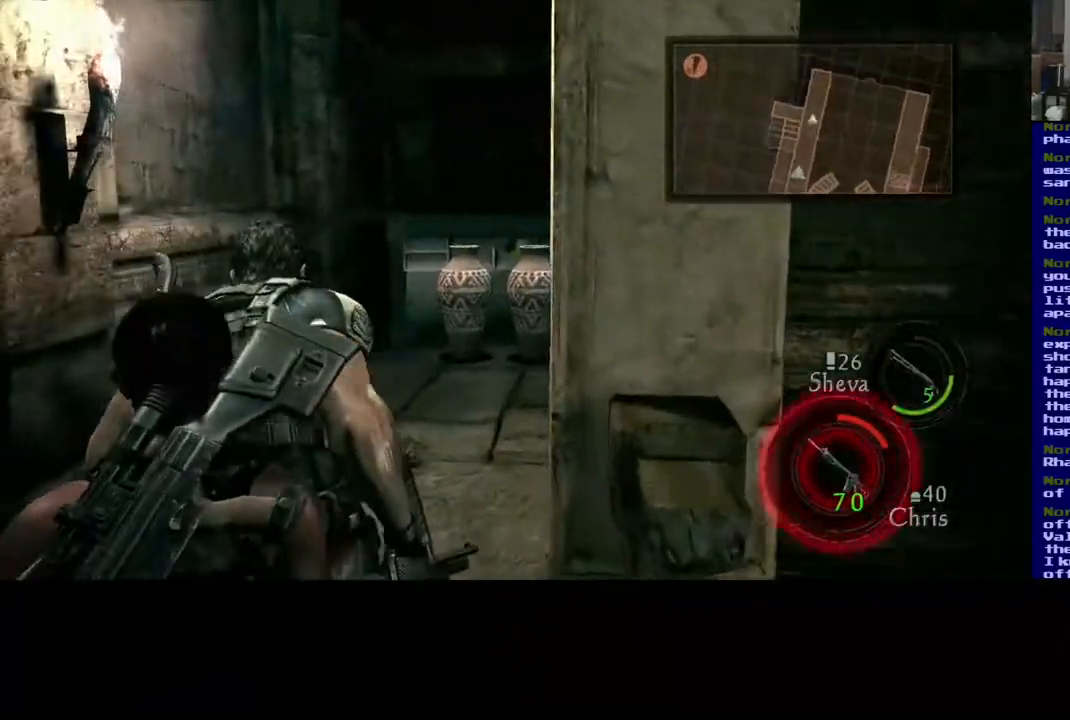
{"buttons": ["L3"], "left_stick": "up", "right_stick": "center", "events": [[150, "right_stick", "down-right"], [483, "right_stick", "center"]]}
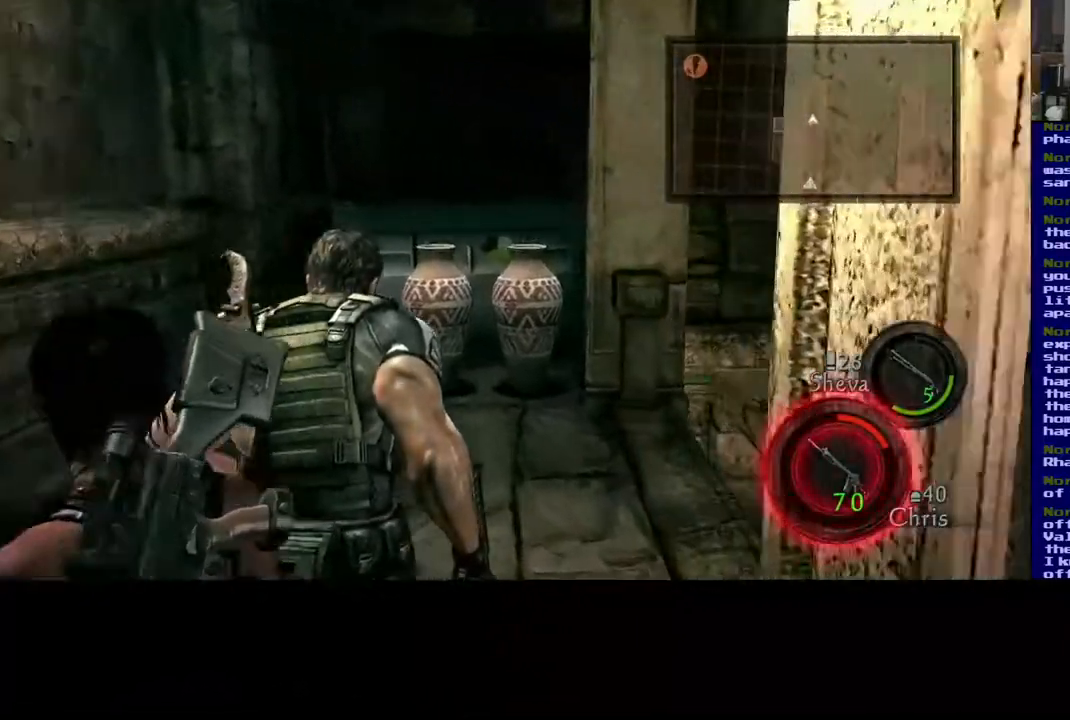
{"buttons": ["L3"], "left_stick": "up", "right_stick": "down-right", "events": [[100, "right_stick", "down-left"], [333, "right_stick", "center"], [433, "right_stick", "down-right"]]}
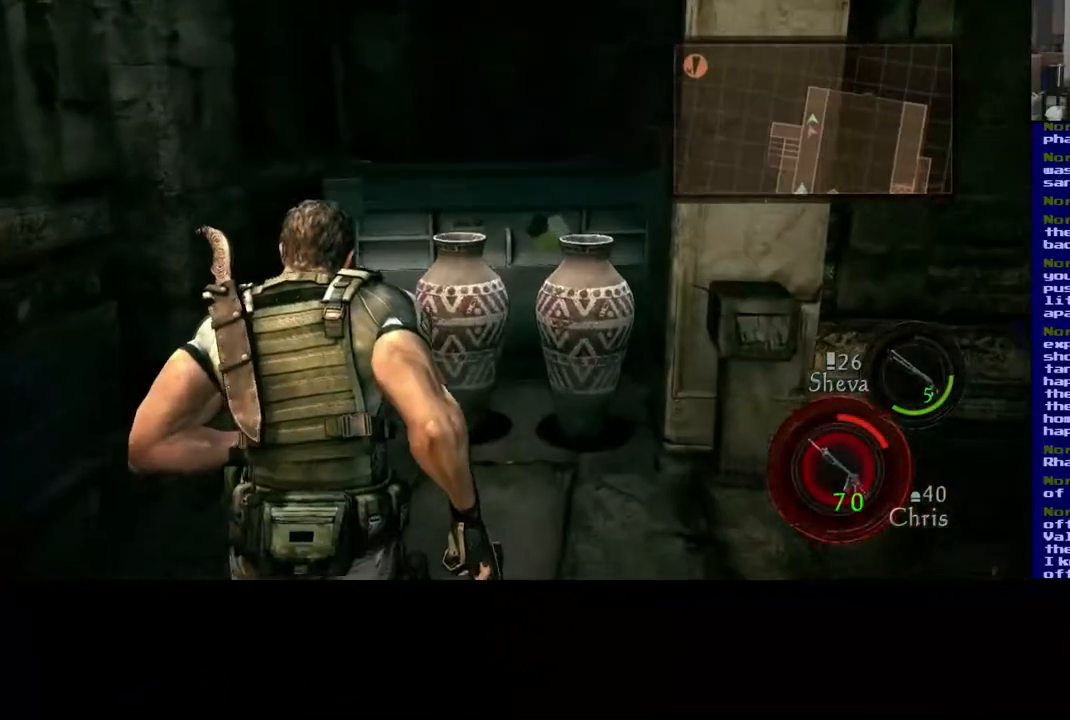
{"buttons": ["L3"], "left_stick": "up", "right_stick": "down", "events": [[300, "right_stick", "down"]]}
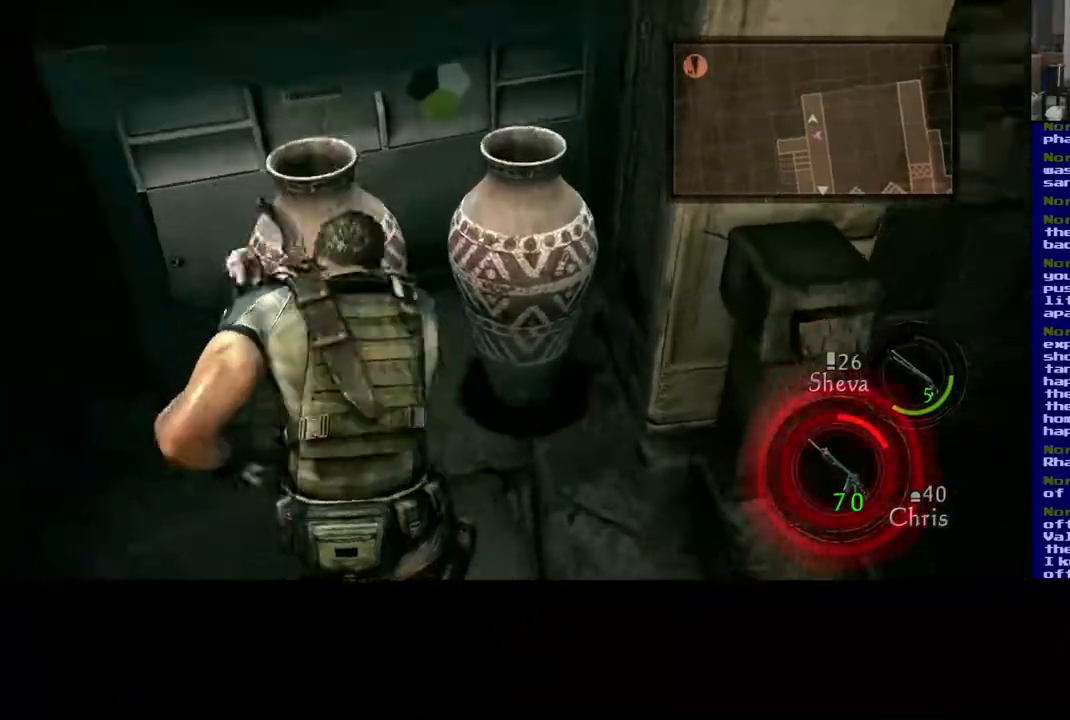
{"buttons": [], "left_stick": "up", "right_stick": "right", "events": [[67, "right_stick", "down-right"], [100, "L3", "up"], [167, "right_stick", "right"]]}
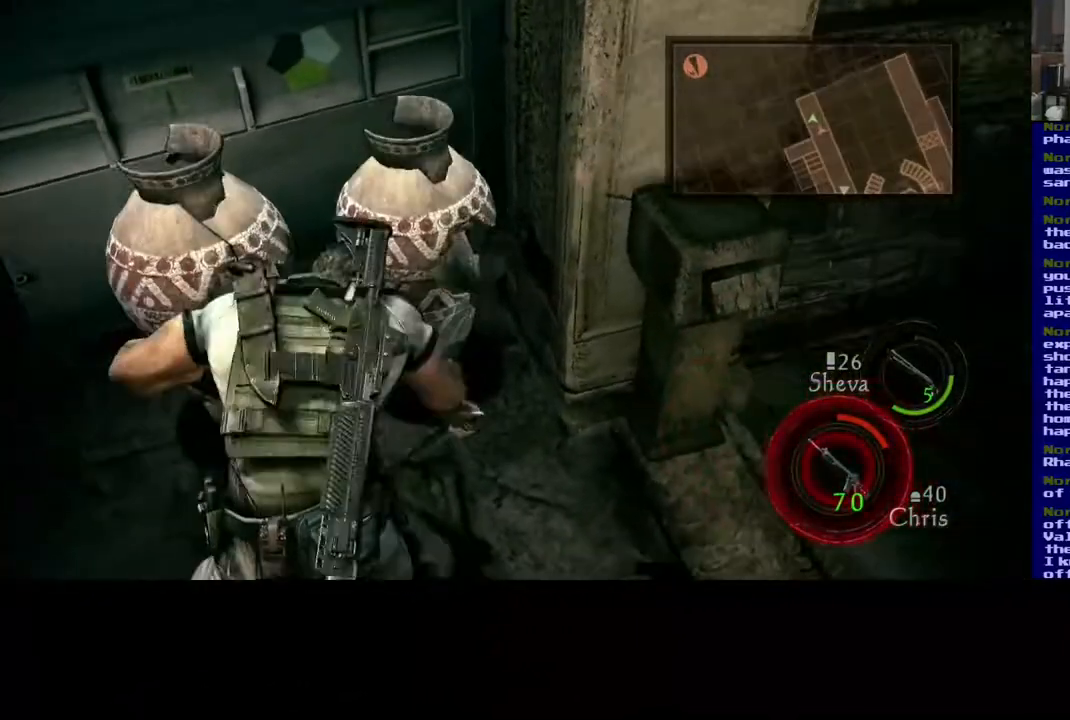
{"buttons": [], "left_stick": "down-left", "right_stick": "left", "events": [[100, "right_stick", "center"], [200, "right_stick", "left"], [217, "left_stick", "right"], [283, "left_stick", "down"], [333, "left_stick", "down-left"]]}